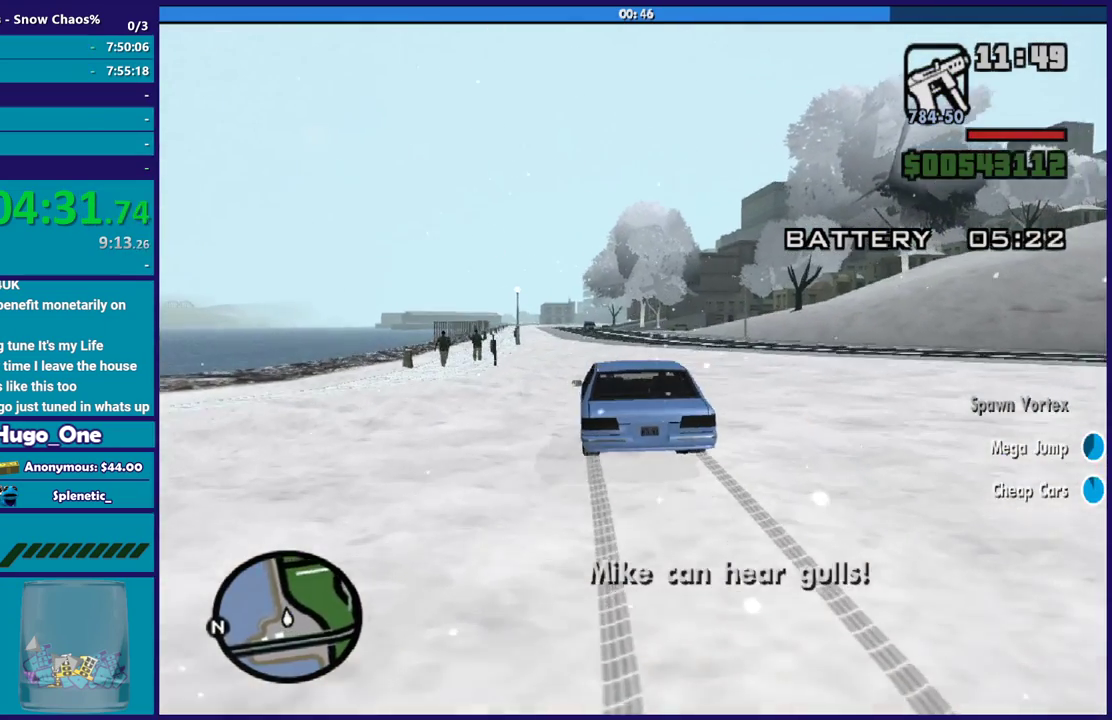
Gameplay with a controller (Xbox layout); each line is a JSON object with the inputs held at the frame after it. "events" lists button and stick changes between this image and that frame as [ms after this image, input, new state], when the widget could be followed in between.
{"buttons": ["R2"], "left_stick": "center", "right_stick": "center", "events": [[67, "left_stick", "right"], [234, "left_stick", "center"]]}
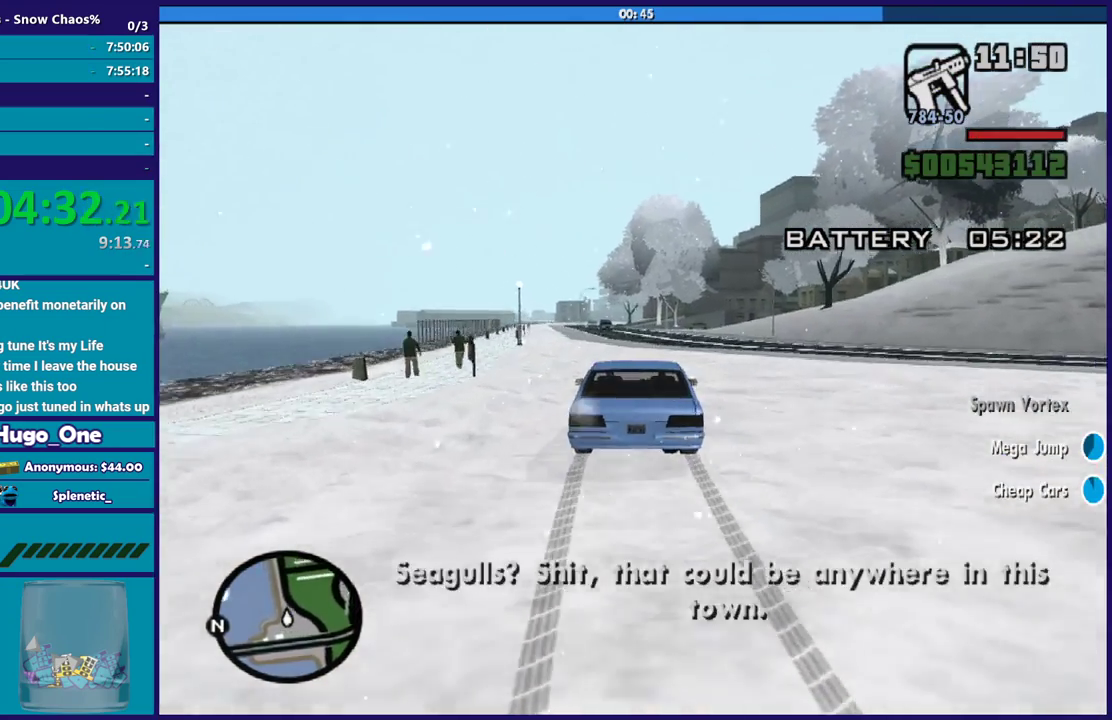
{"buttons": ["R2"], "left_stick": "center", "right_stick": "down", "events": [[367, "right_stick", "down"]]}
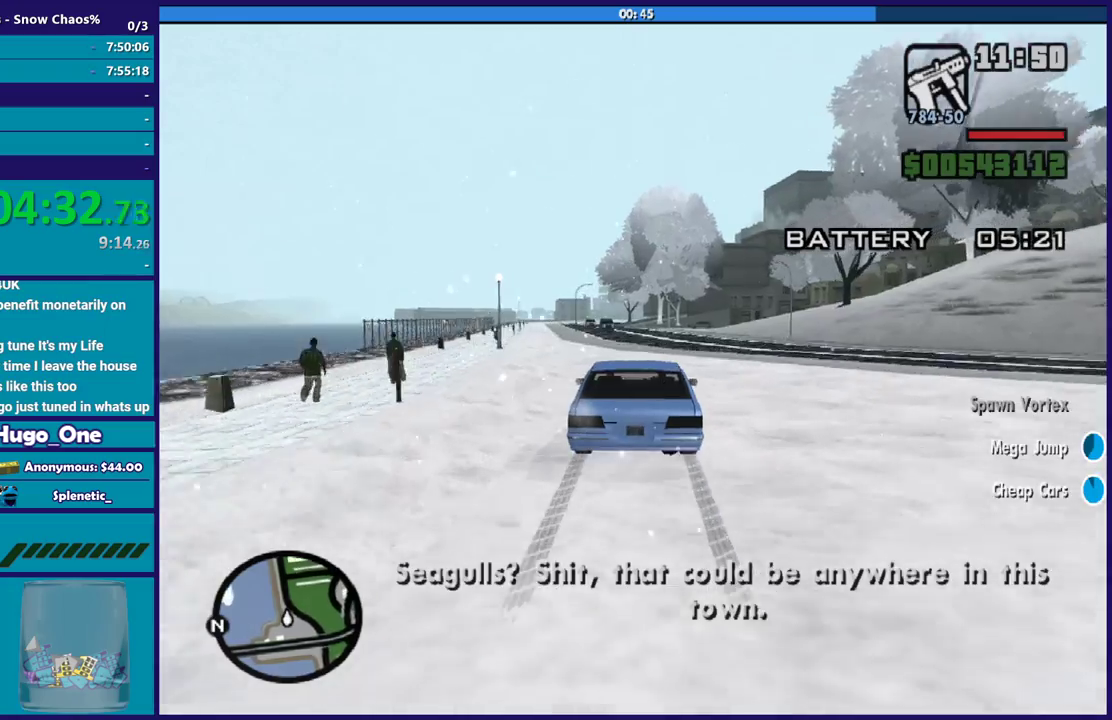
{"buttons": ["R2"], "left_stick": "center", "right_stick": "down", "events": [[234, "left_stick", "up-left"], [434, "left_stick", "center"]]}
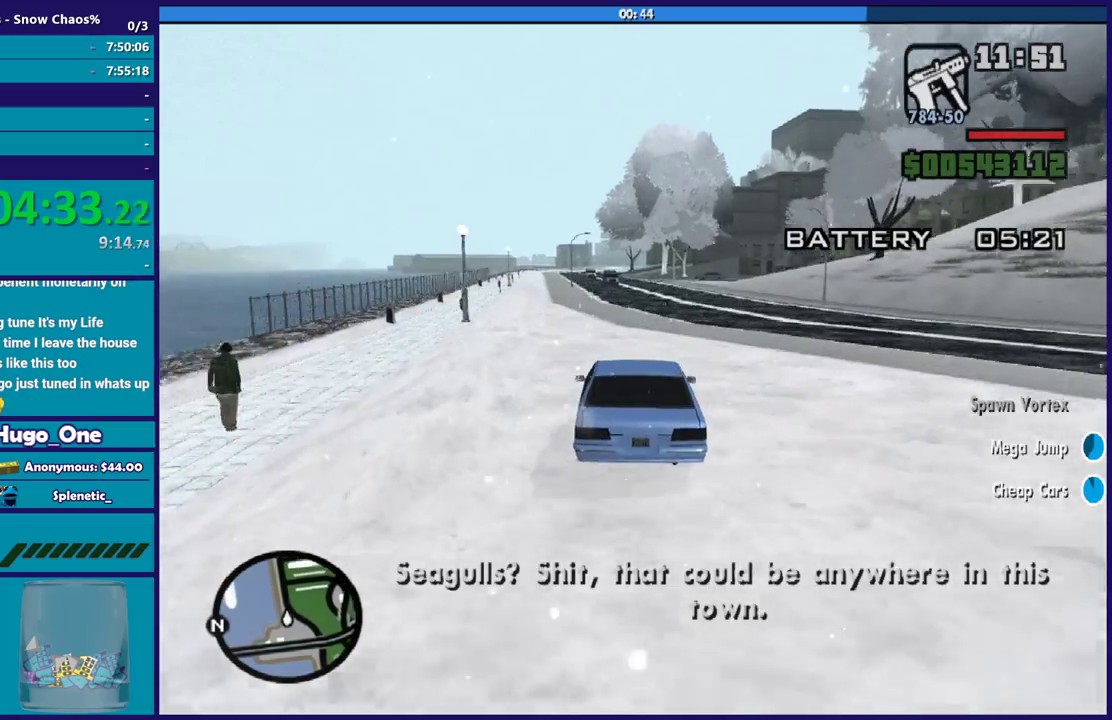
{"buttons": ["R2"], "left_stick": "left", "right_stick": "down", "events": [[433, "left_stick", "left"]]}
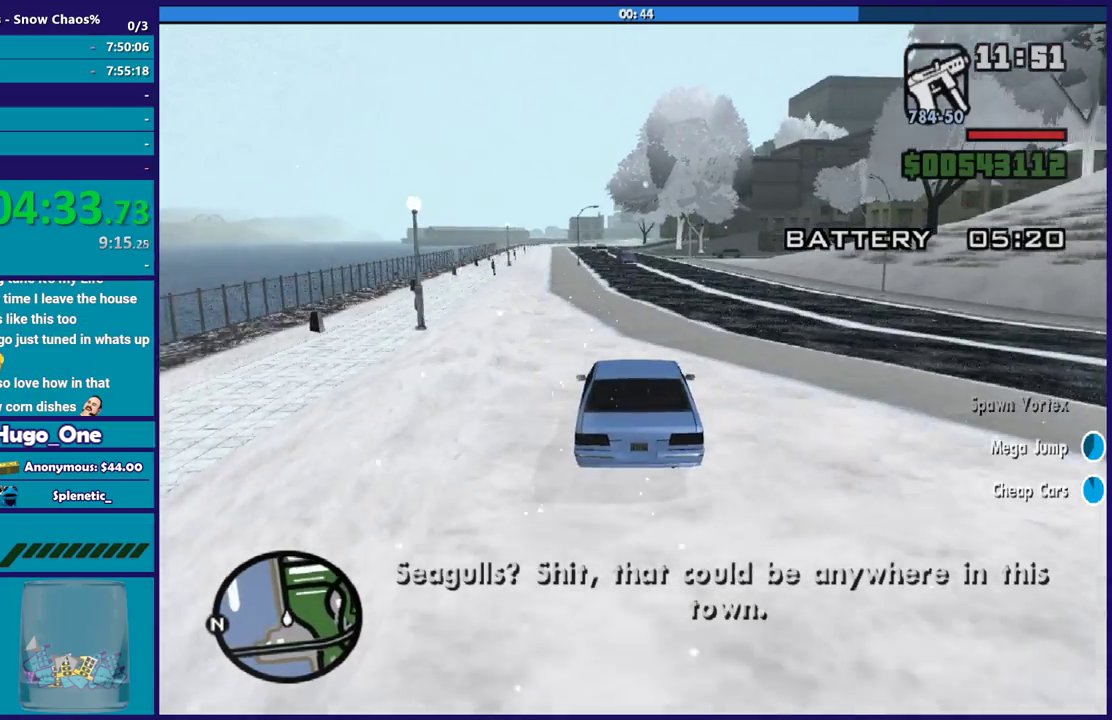
{"buttons": ["R2"], "left_stick": "up-left", "right_stick": "down", "events": [[267, "left_stick", "center"], [401, "left_stick", "left"], [467, "left_stick", "up-left"]]}
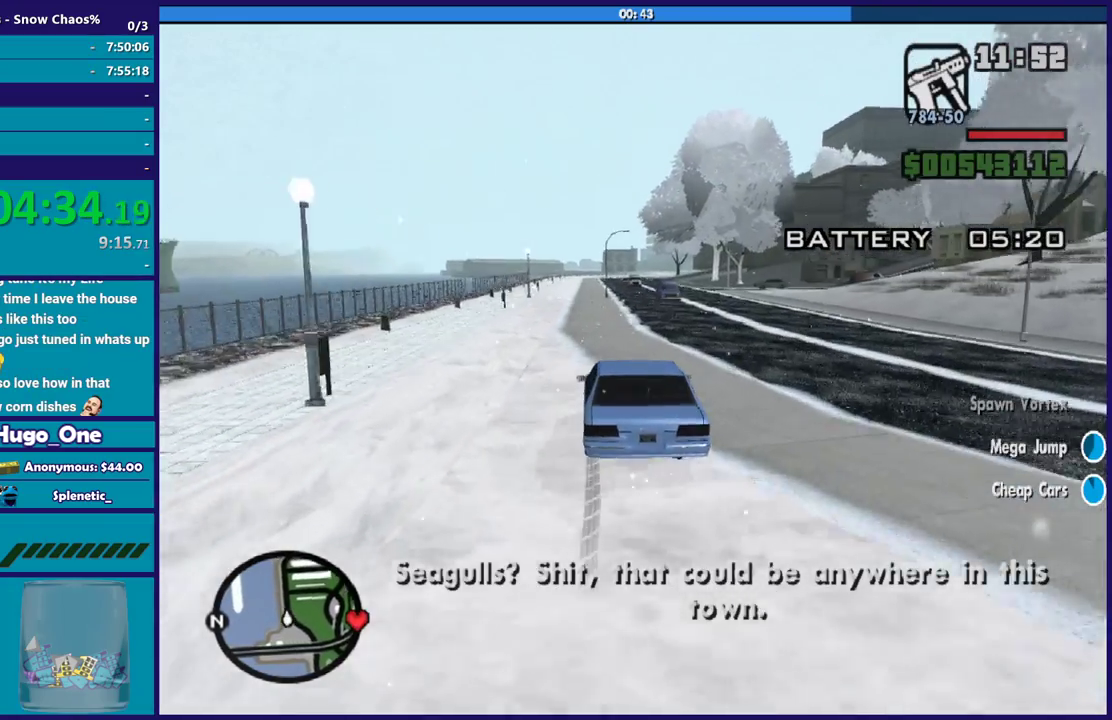
{"buttons": ["R2"], "left_stick": "right", "right_stick": "down-left", "events": [[66, "left_stick", "center"], [433, "left_stick", "right"], [467, "right_stick", "down-left"]]}
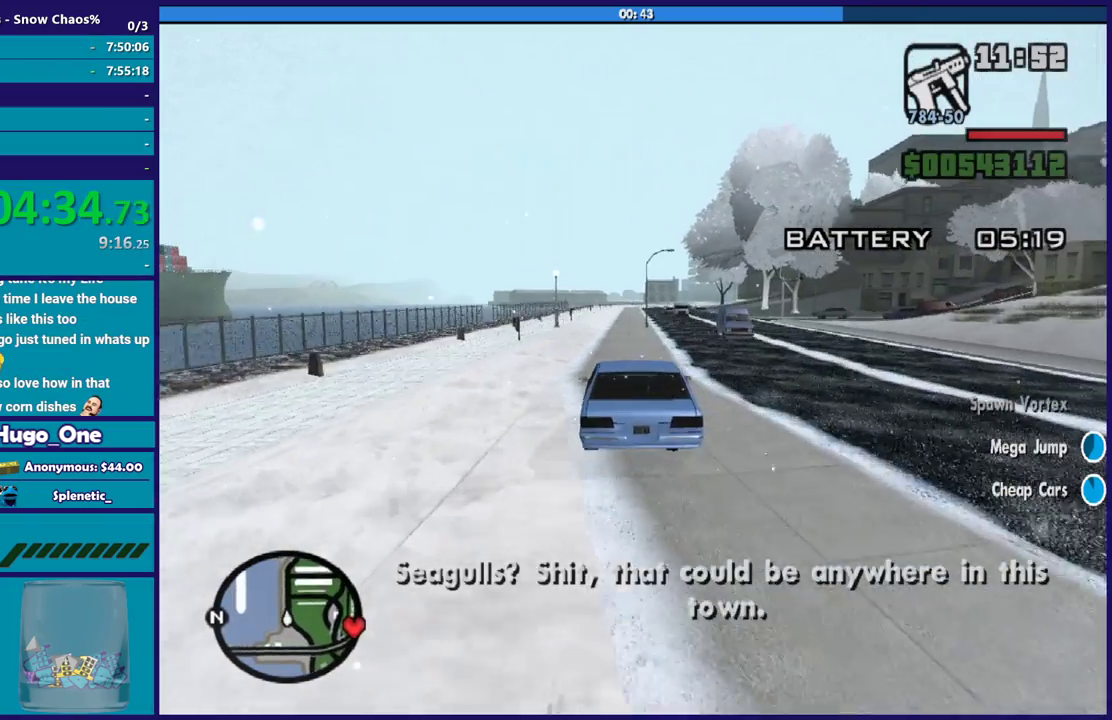
{"buttons": ["R2"], "left_stick": "right", "right_stick": "down-left", "events": [[100, "left_stick", "center"], [200, "left_stick", "left"], [401, "left_stick", "center"], [467, "left_stick", "right"]]}